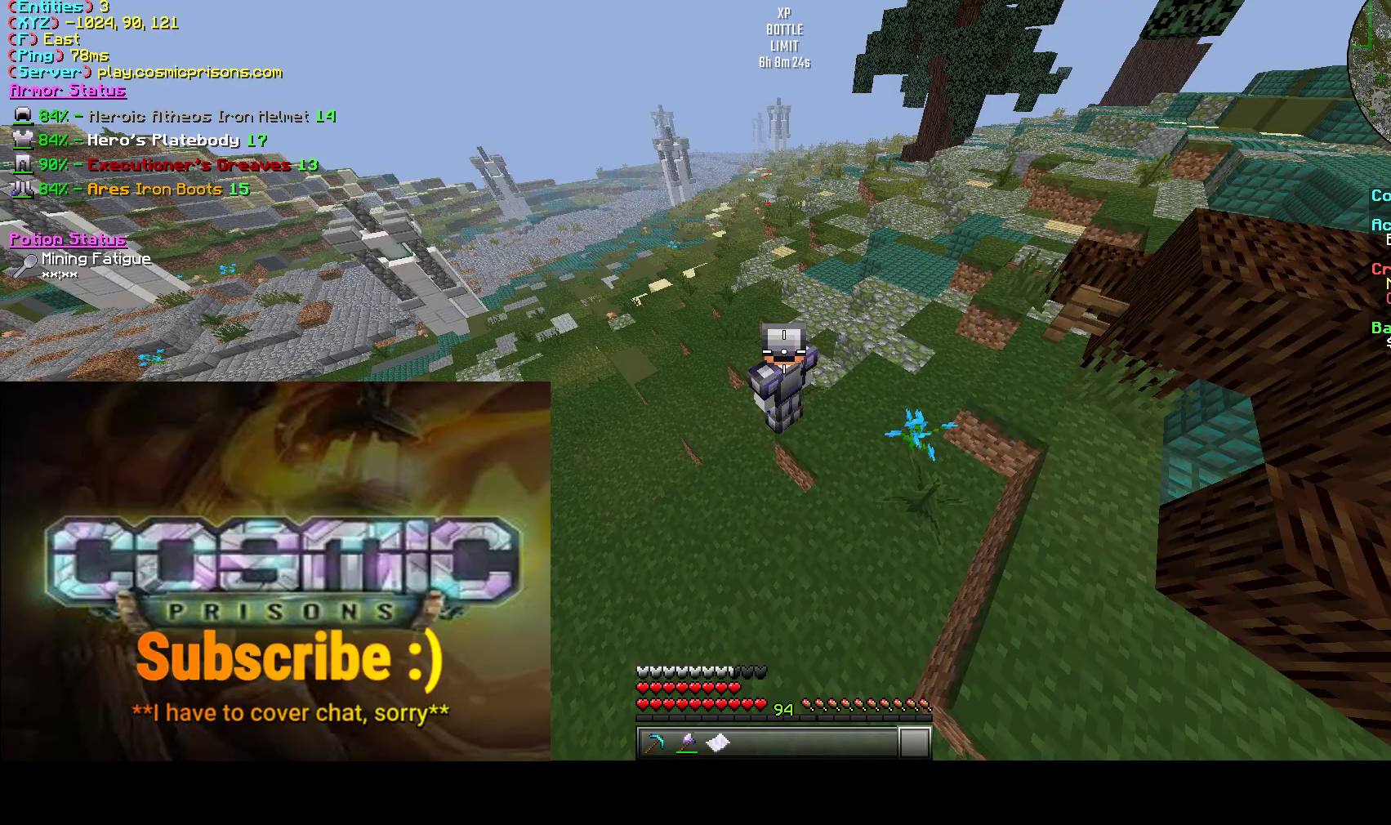
Gameplay with keyboard and mouse; each line is a JSON object with the keys and mouse buttons held at the frame after it. "events" lists presses ("down") and releases ("up") of "a", "d", "s", "w", "mouse_left" and "mouse_right" between this image and that frame as [ms after this image, input, new state], when the widget could be followed in between. "mouse_left", "mouse_right" = the "left", "right" buttons of the "mouse" list. No other keys are recorded. Fast repeated clicks can show as one long hold. Mouse movement is not recorded.
{"keys": [], "mouse": [], "events": []}
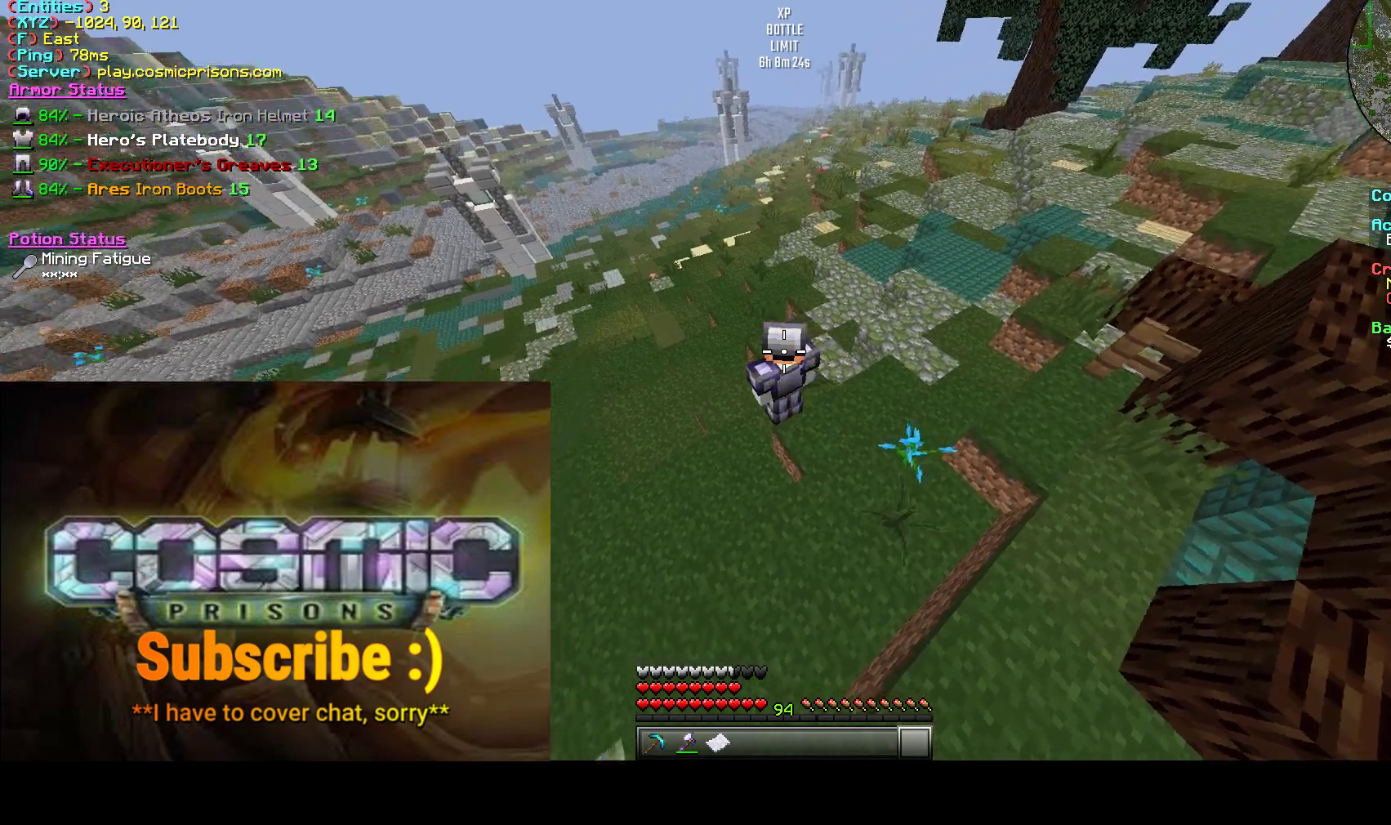
{"keys": ["w"], "mouse": [], "events": [[17, "w", "down"]]}
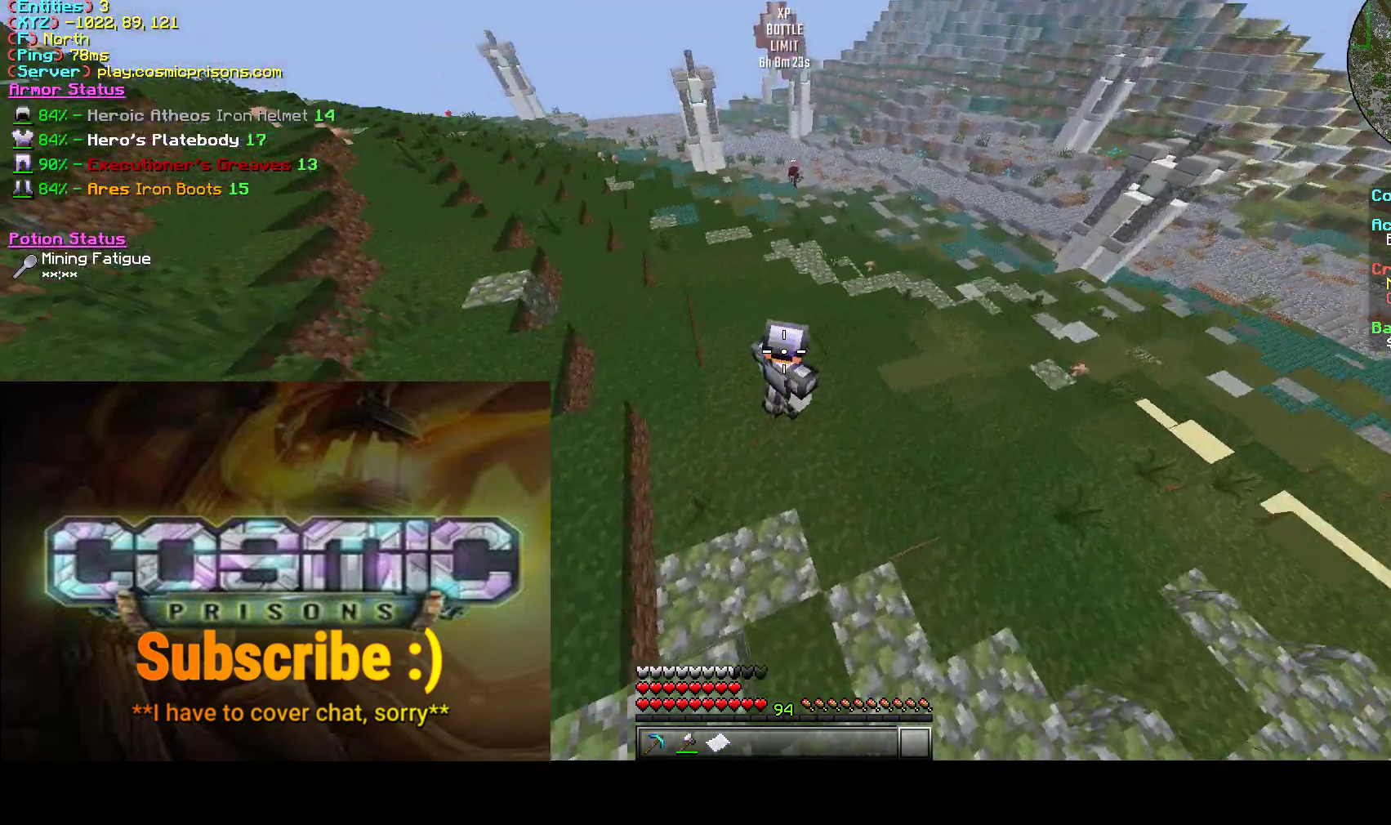
{"keys": ["w"], "mouse": [], "events": [[33, "a", "down"], [183, "a", "up"]]}
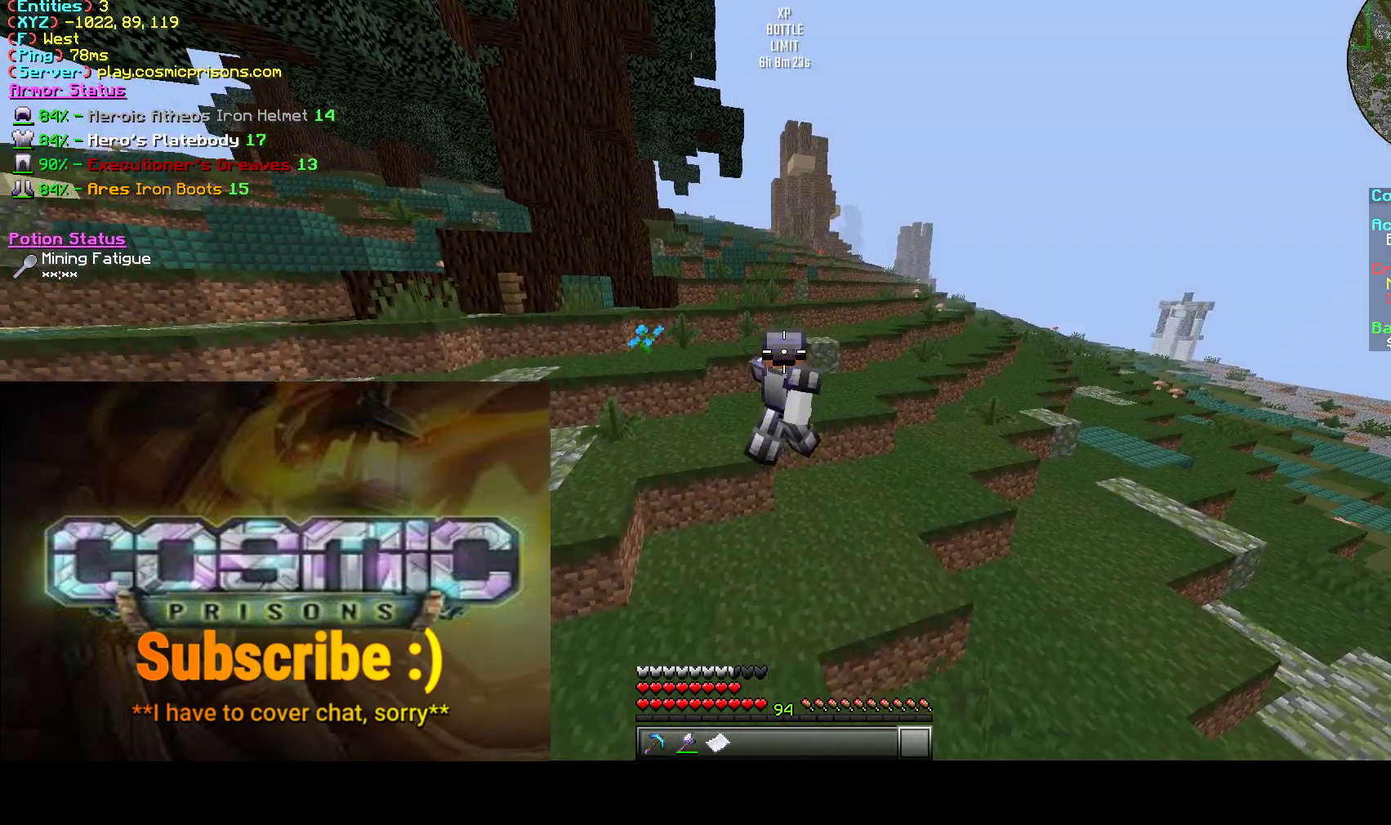
{"keys": ["w"], "mouse": [], "events": []}
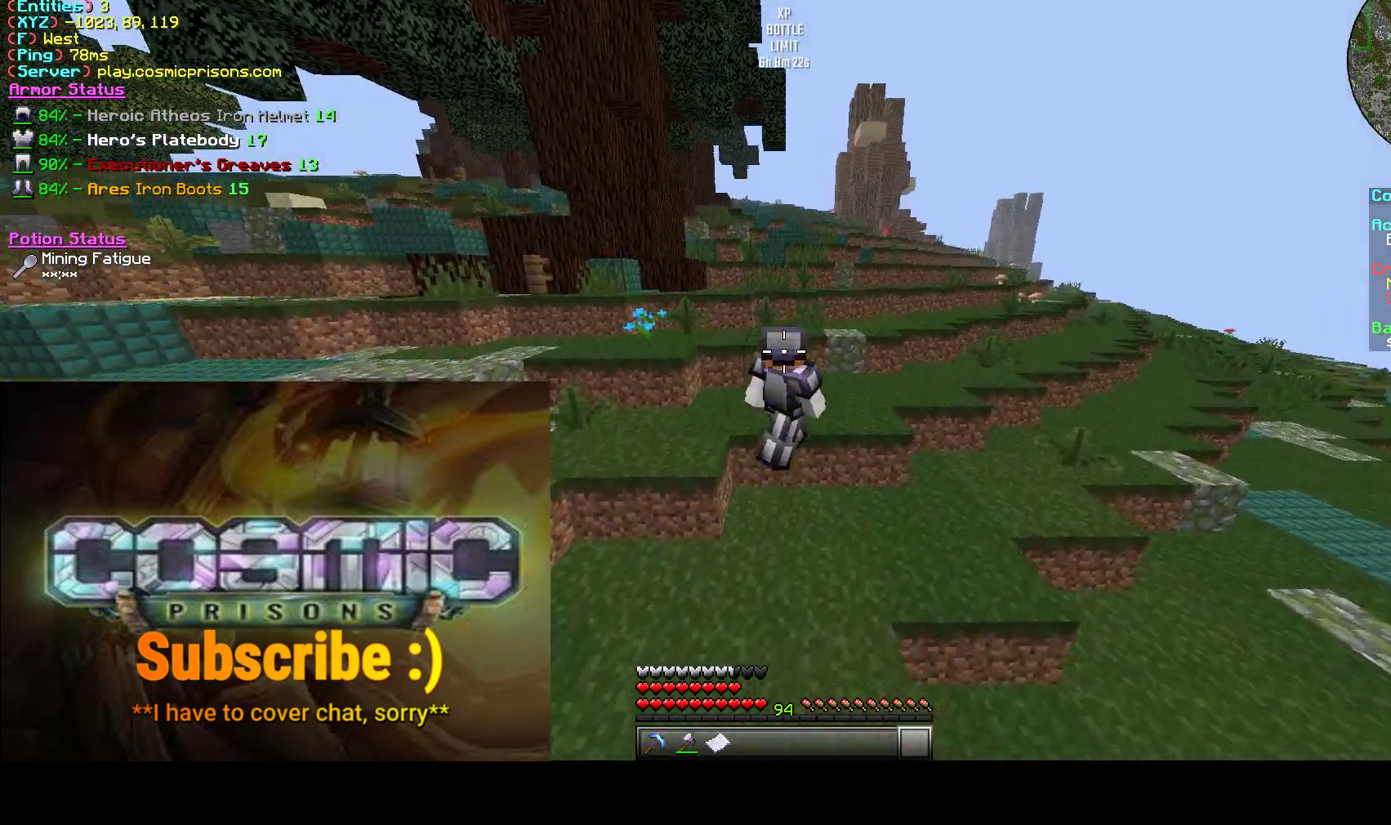
{"keys": ["w"], "mouse": [], "events": []}
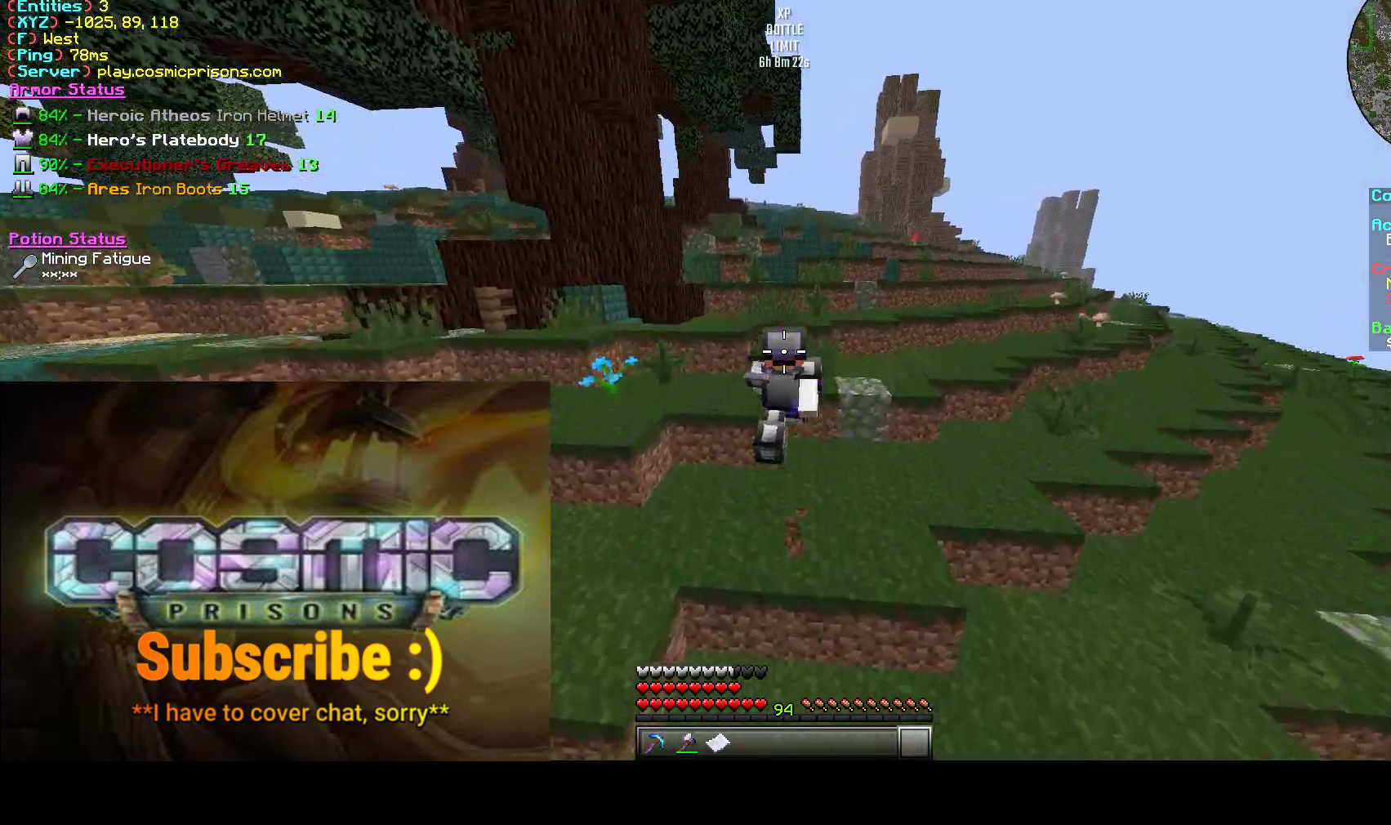
{"keys": ["w"], "mouse": [], "events": []}
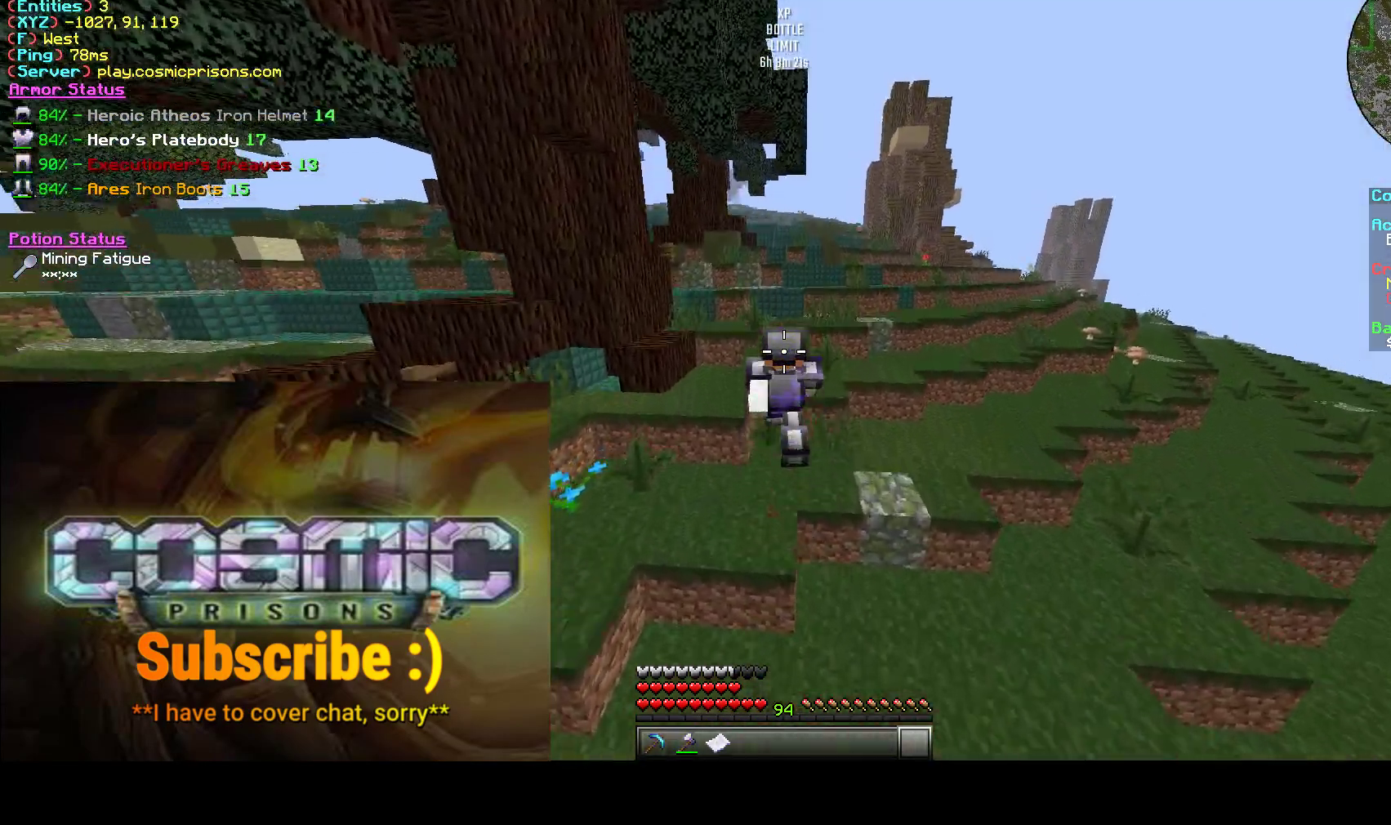
{"keys": ["w"], "mouse": [], "events": []}
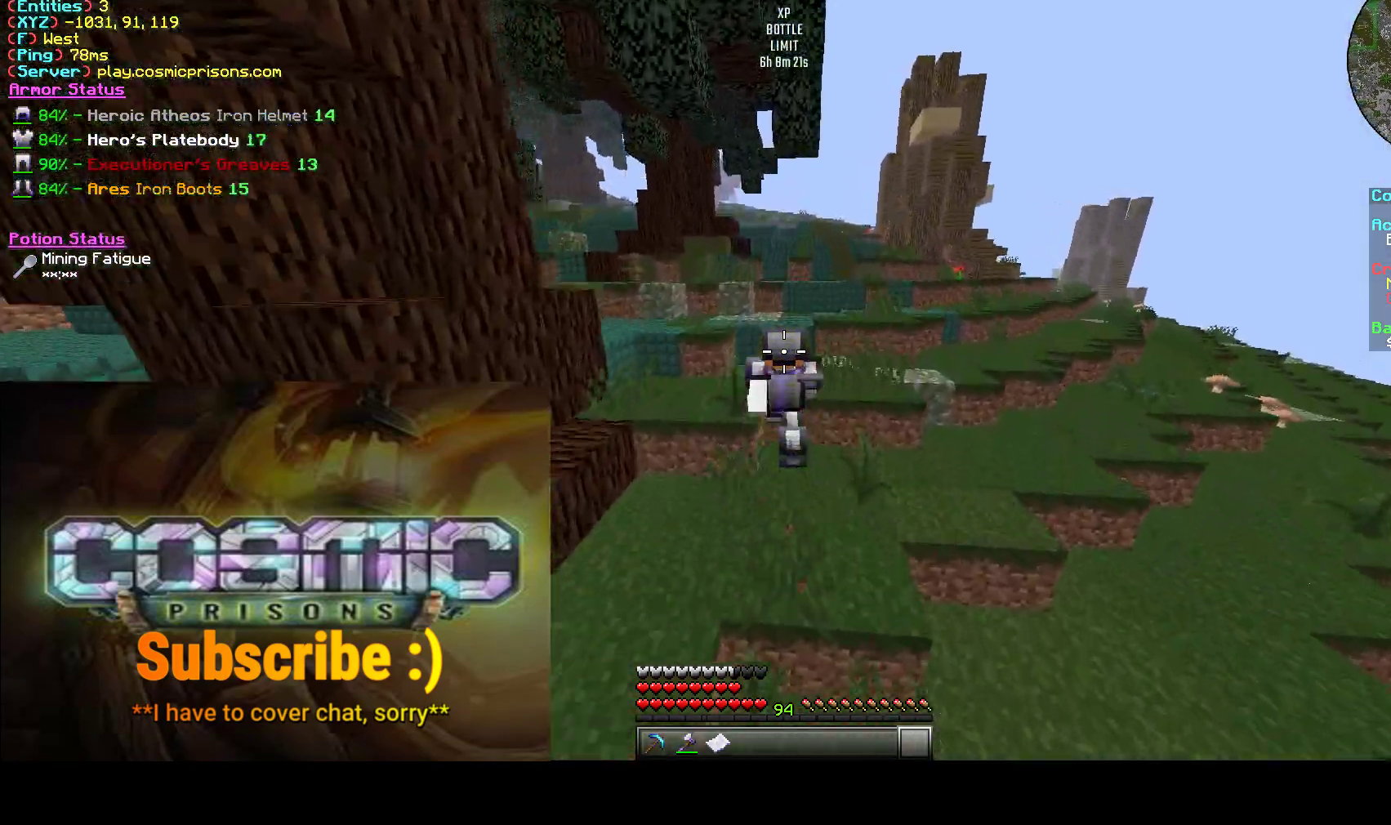
{"keys": ["w"], "mouse": [], "events": []}
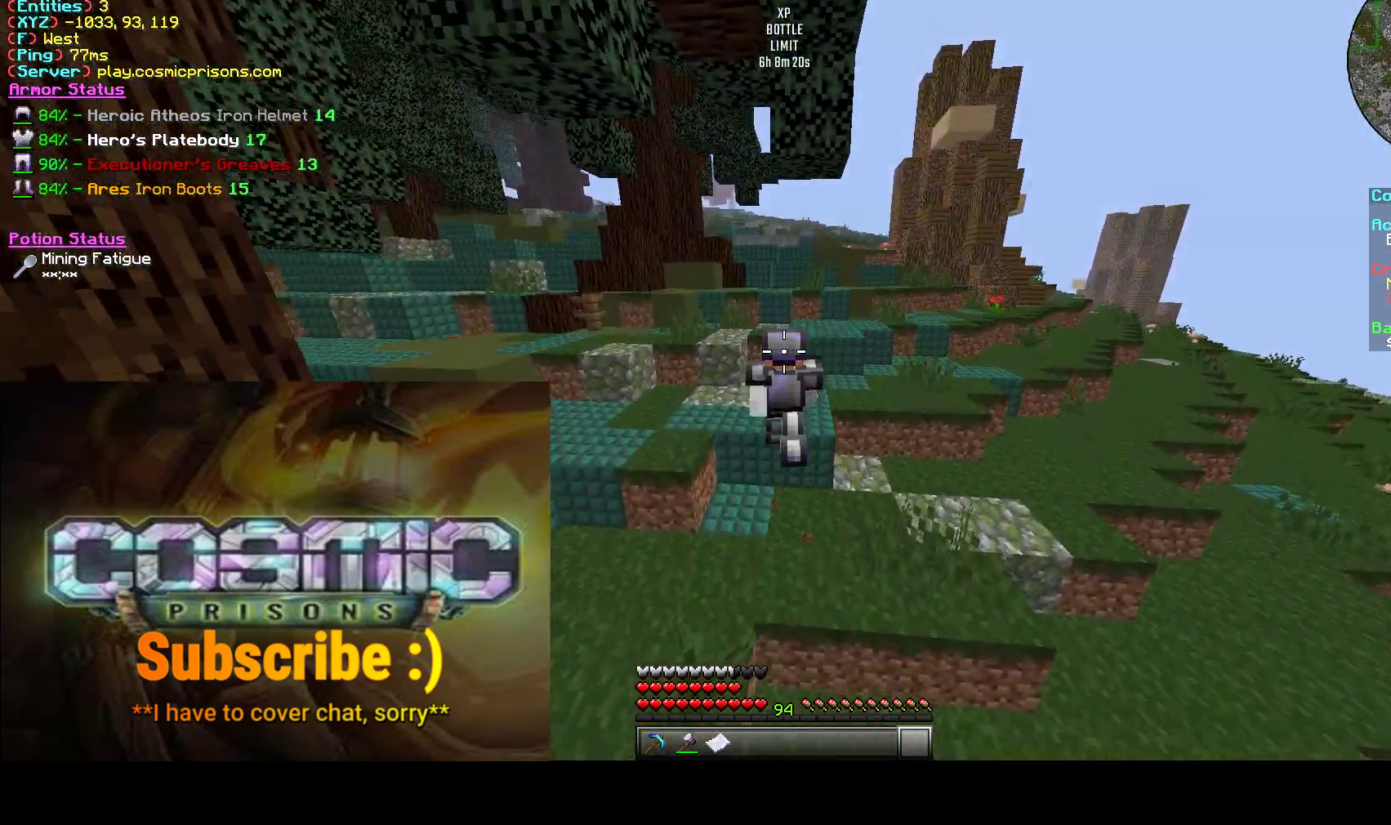
{"keys": ["d", "w"], "mouse": [], "events": [[383, "d", "down"]]}
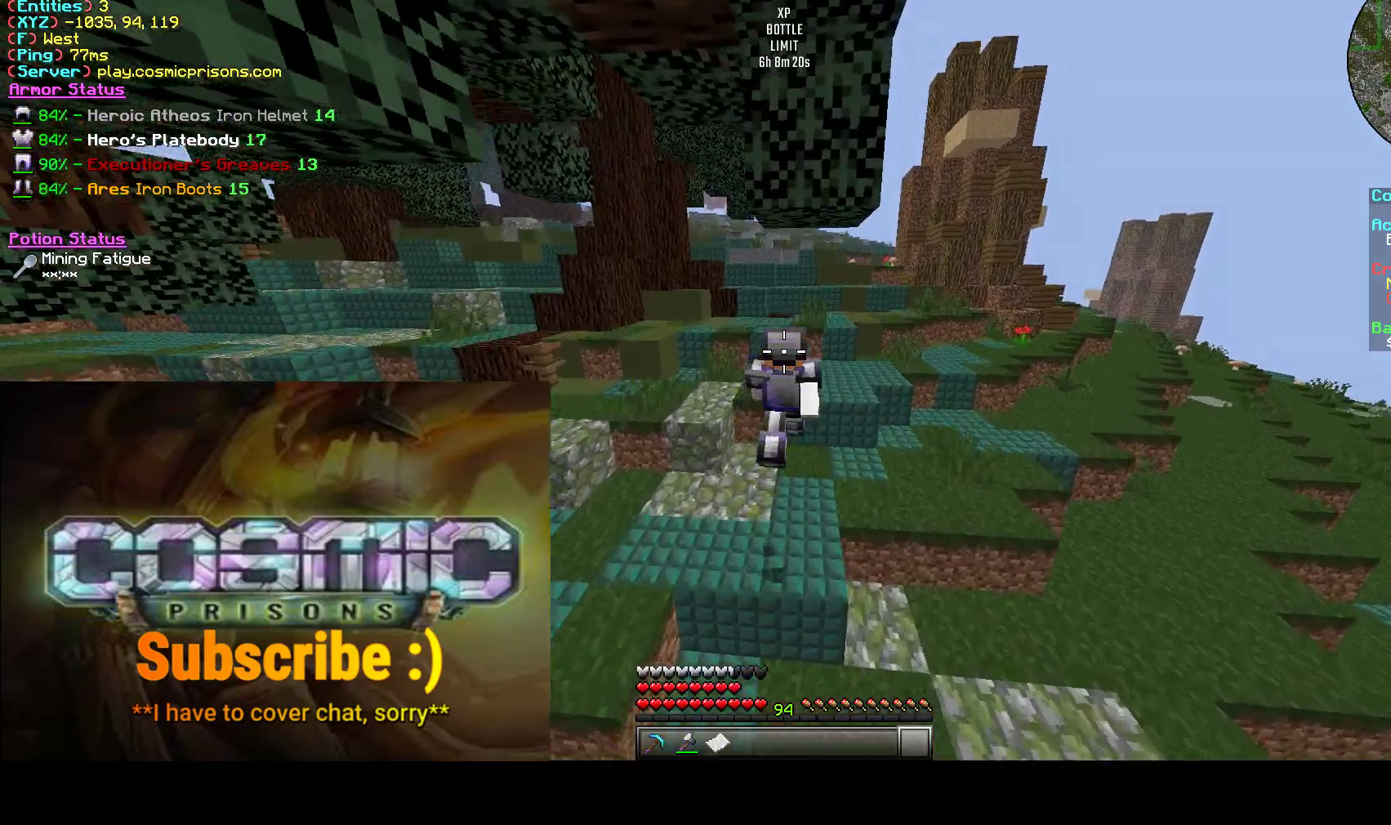
{"keys": ["w"], "mouse": [], "events": [[283, "d", "up"]]}
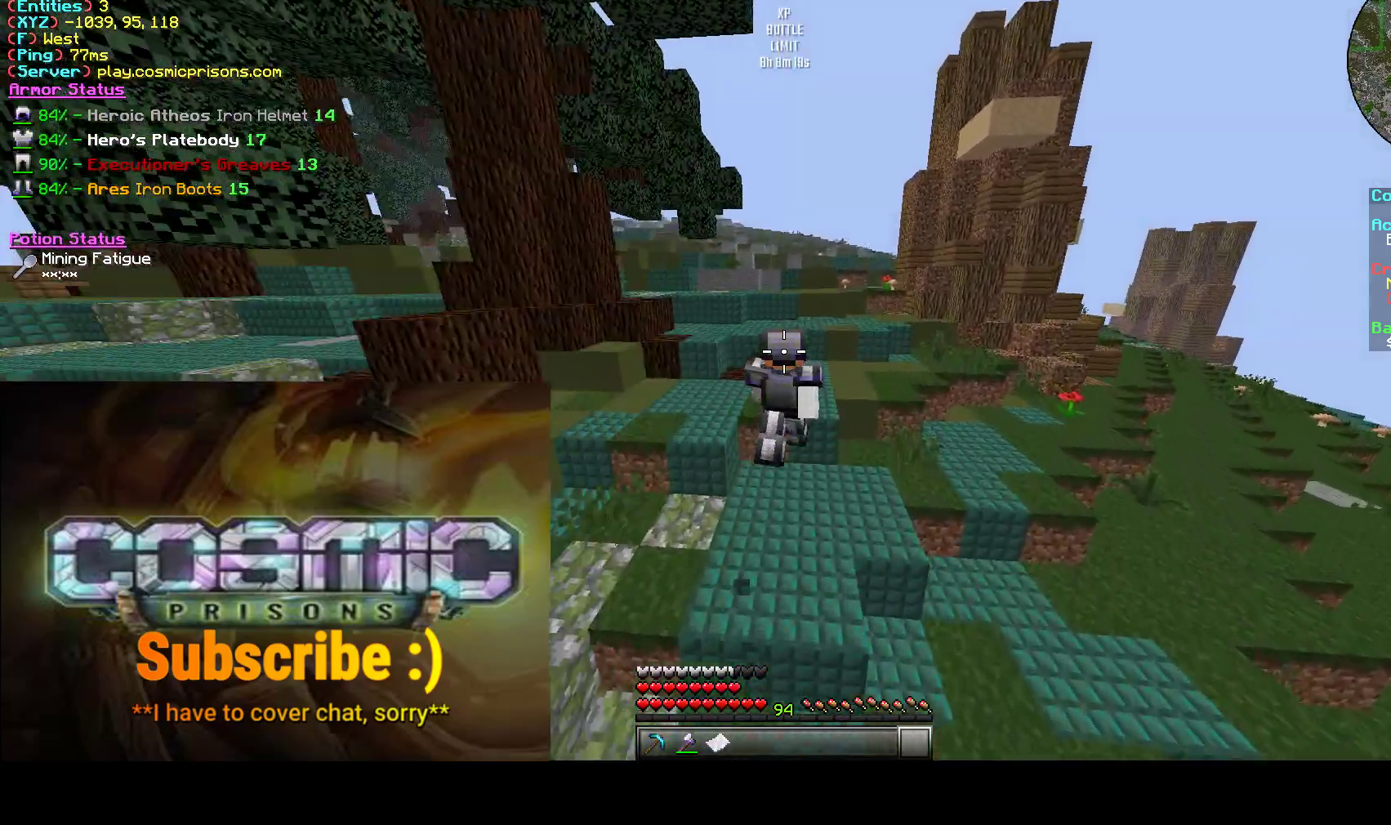
{"keys": [], "mouse": [], "events": [[467, "w", "up"]]}
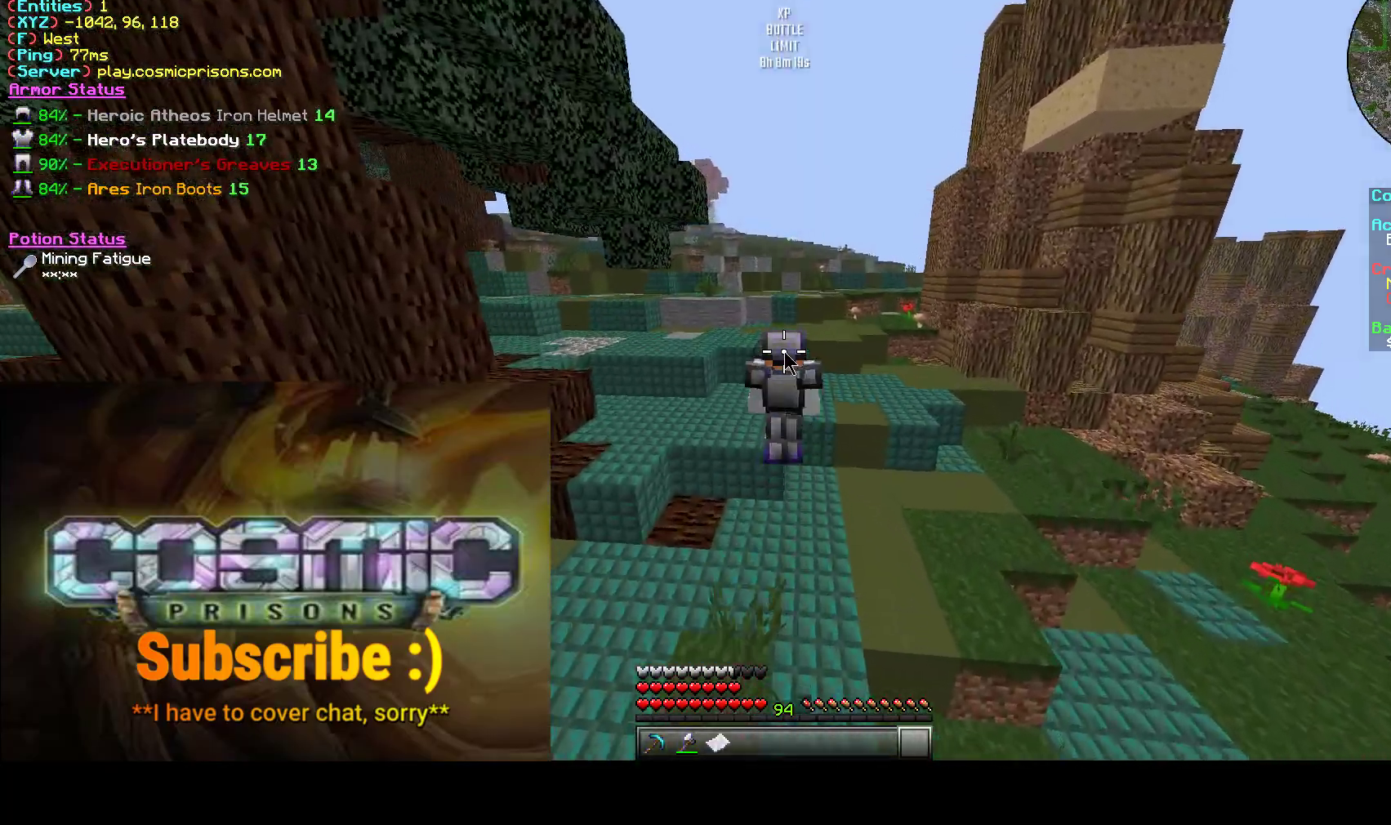
{"keys": [], "mouse": [], "events": []}
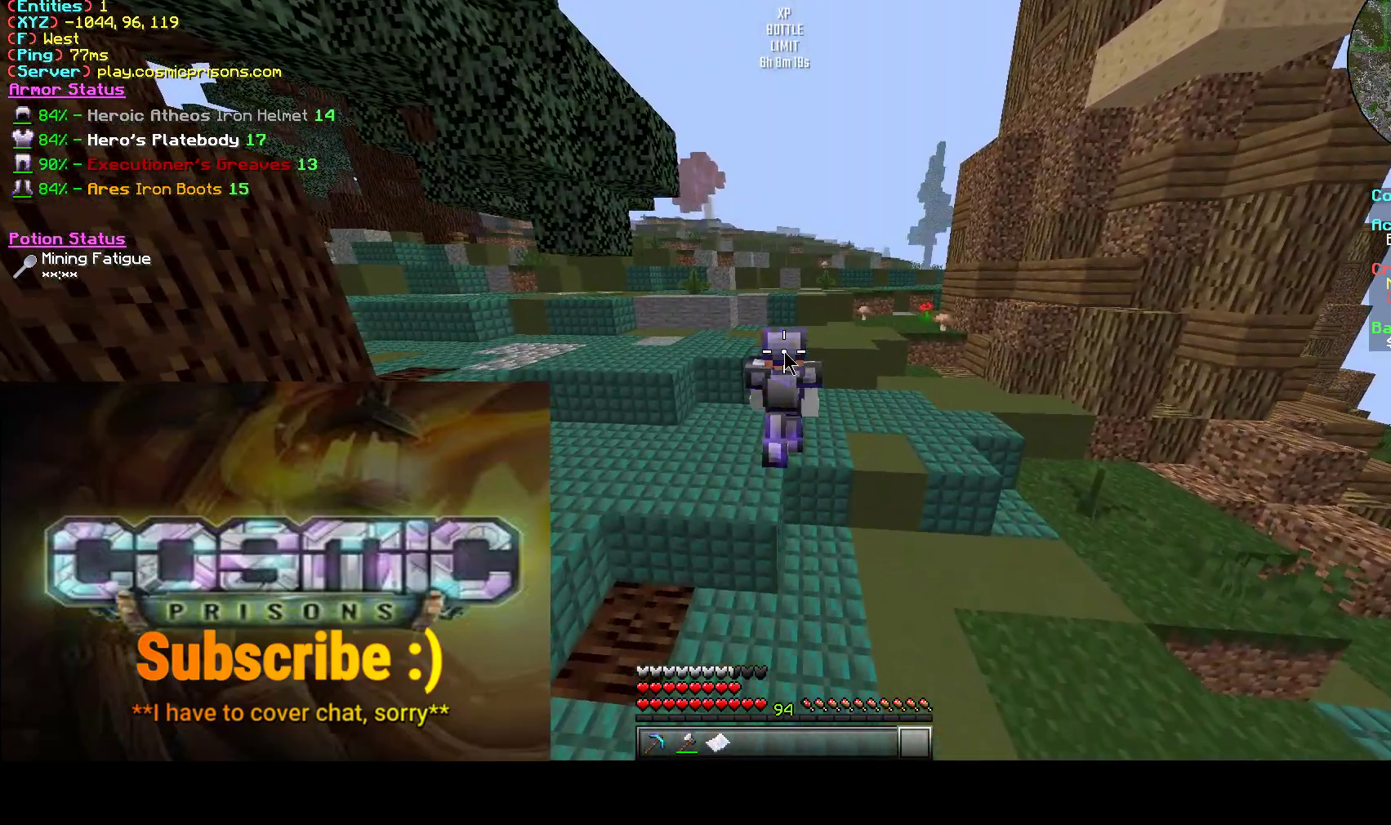
{"keys": [], "mouse": [], "events": [[17, "a", "down"], [200, "a", "up"], [317, "a", "down"], [433, "a", "up"]]}
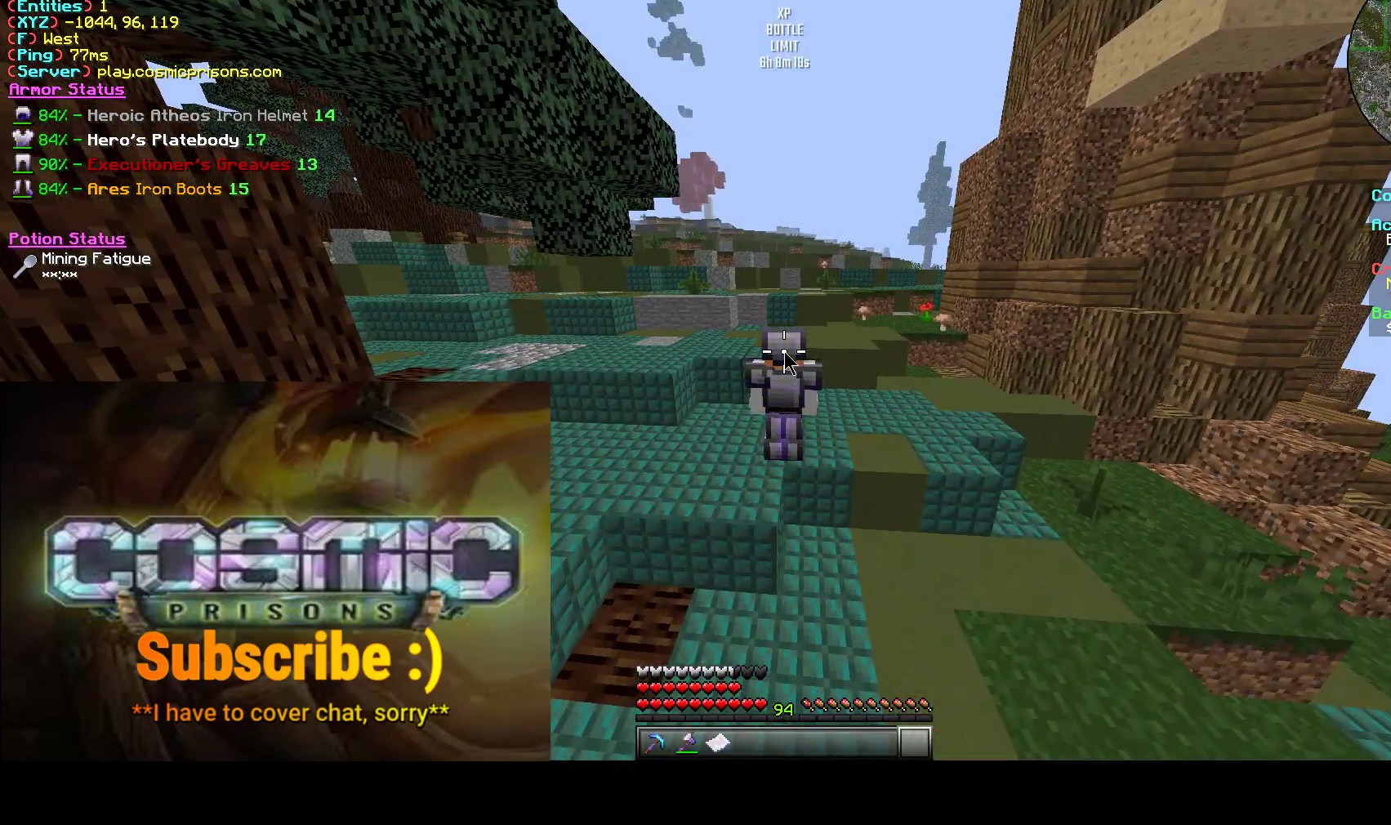
{"keys": ["w"], "mouse": [], "events": [[433, "w", "down"]]}
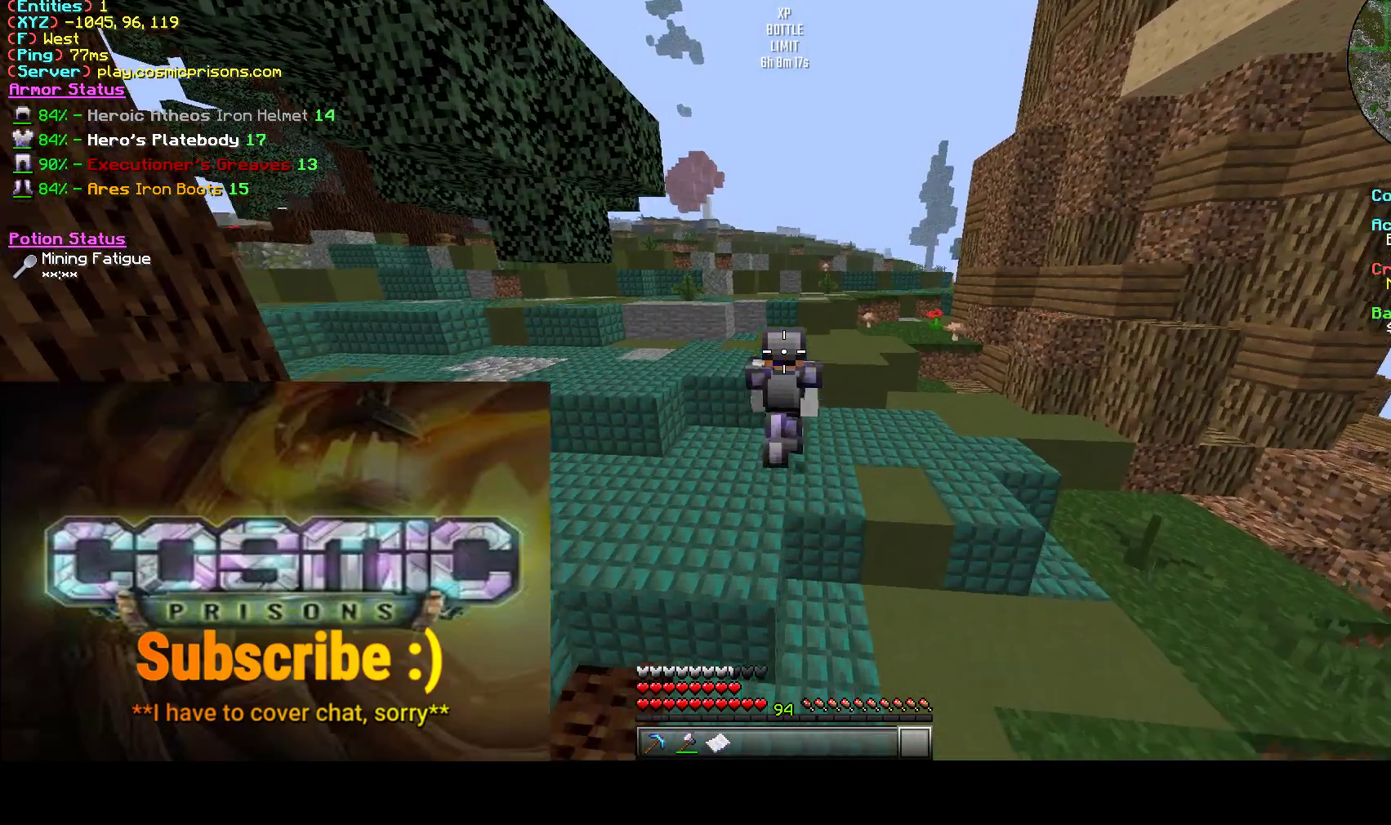
{"keys": ["w"], "mouse": [], "events": []}
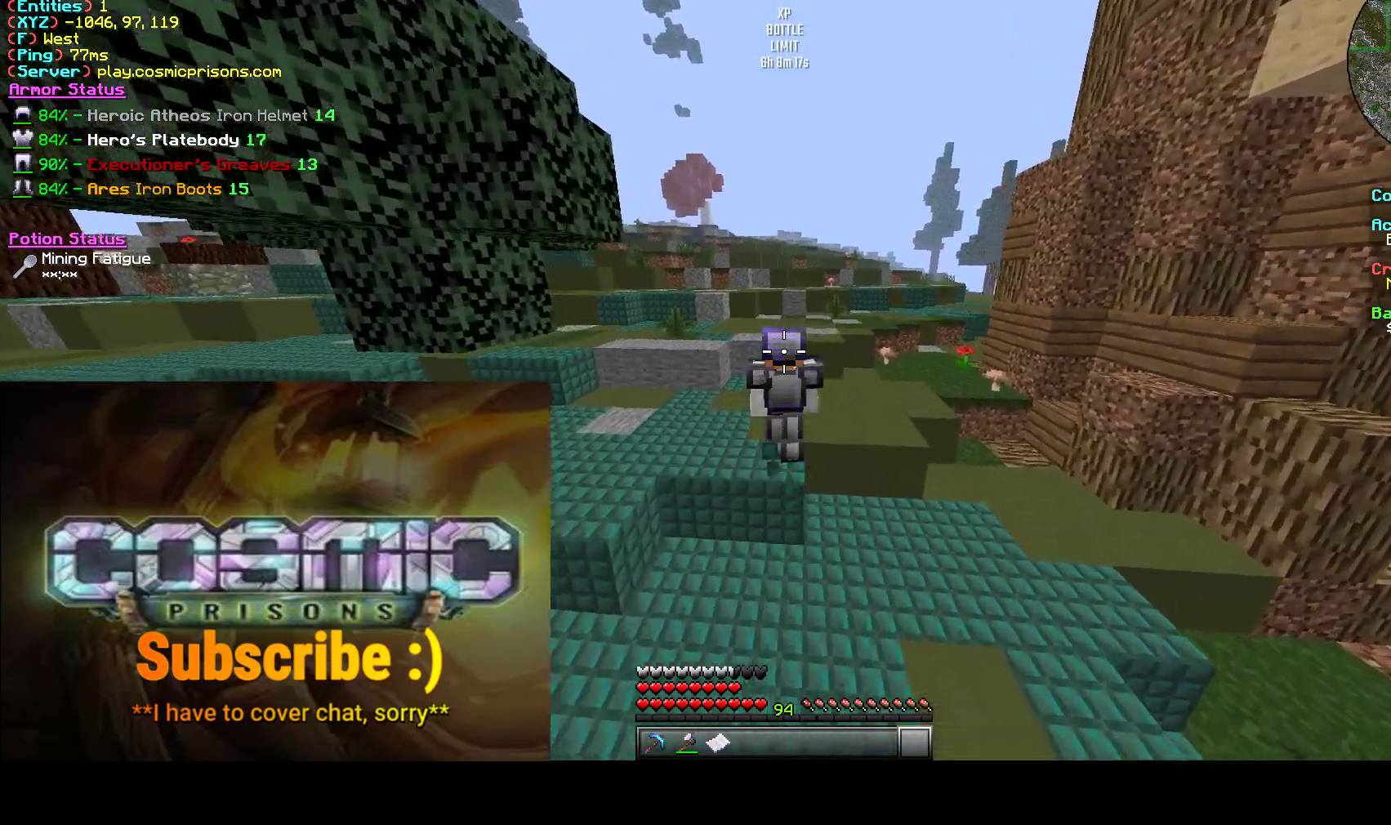
{"keys": ["w"], "mouse": [], "events": [[350, "a", "down"], [400, "a", "up"]]}
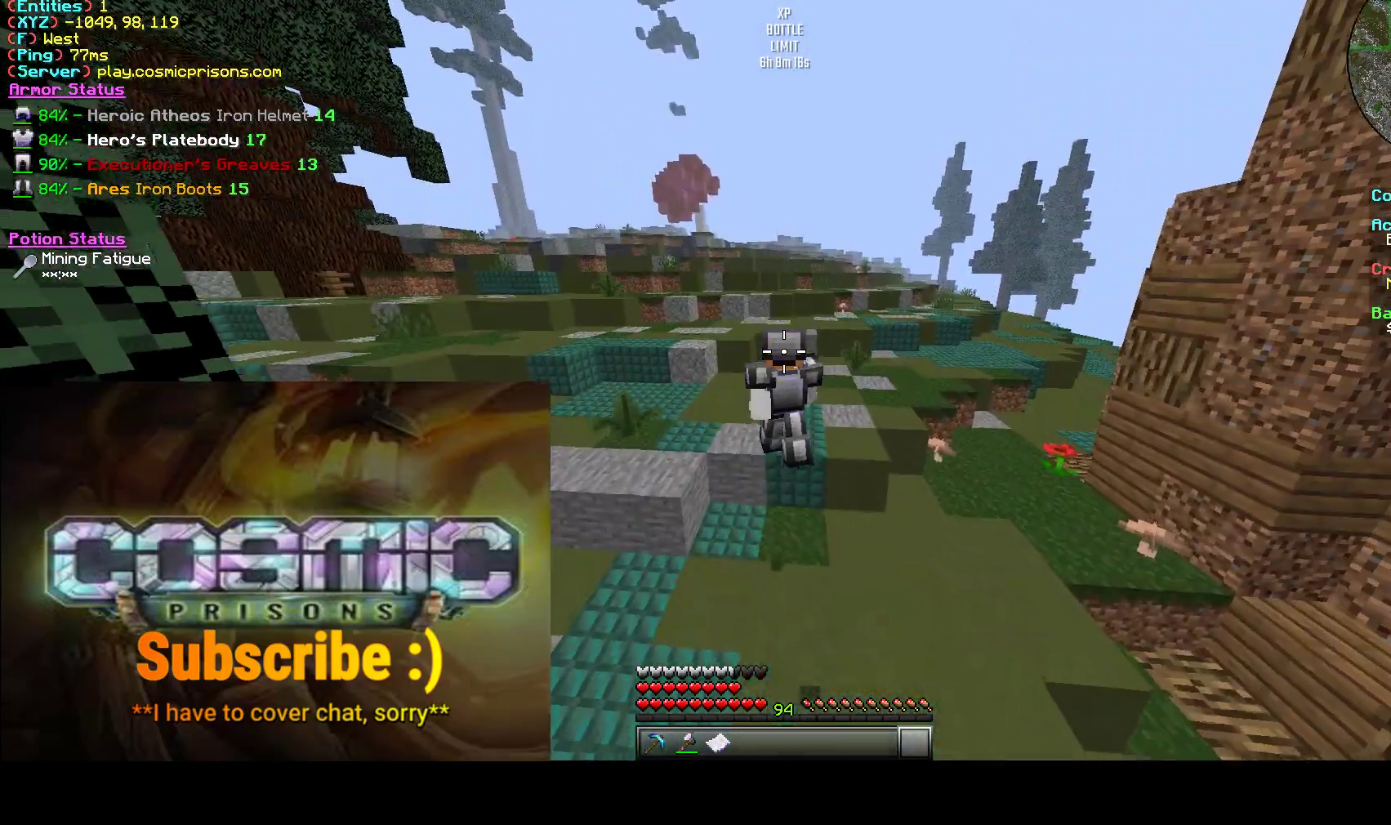
{"keys": ["d"], "mouse": [], "events": [[333, "d", "down"], [433, "w", "up"]]}
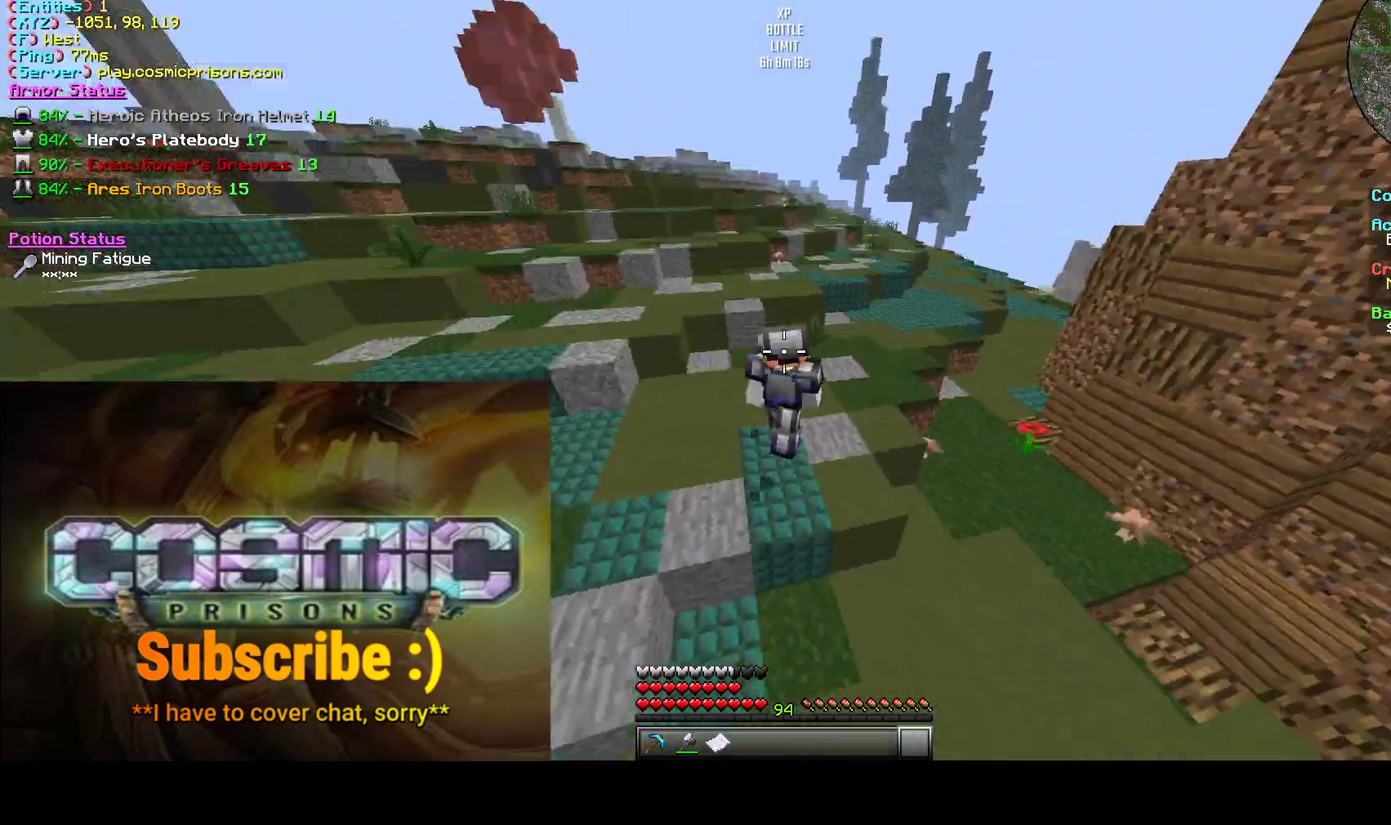
{"keys": ["d"], "mouse": [], "events": [[117, "s", "down"], [350, "d", "up"], [400, "s", "up"], [417, "d", "down"]]}
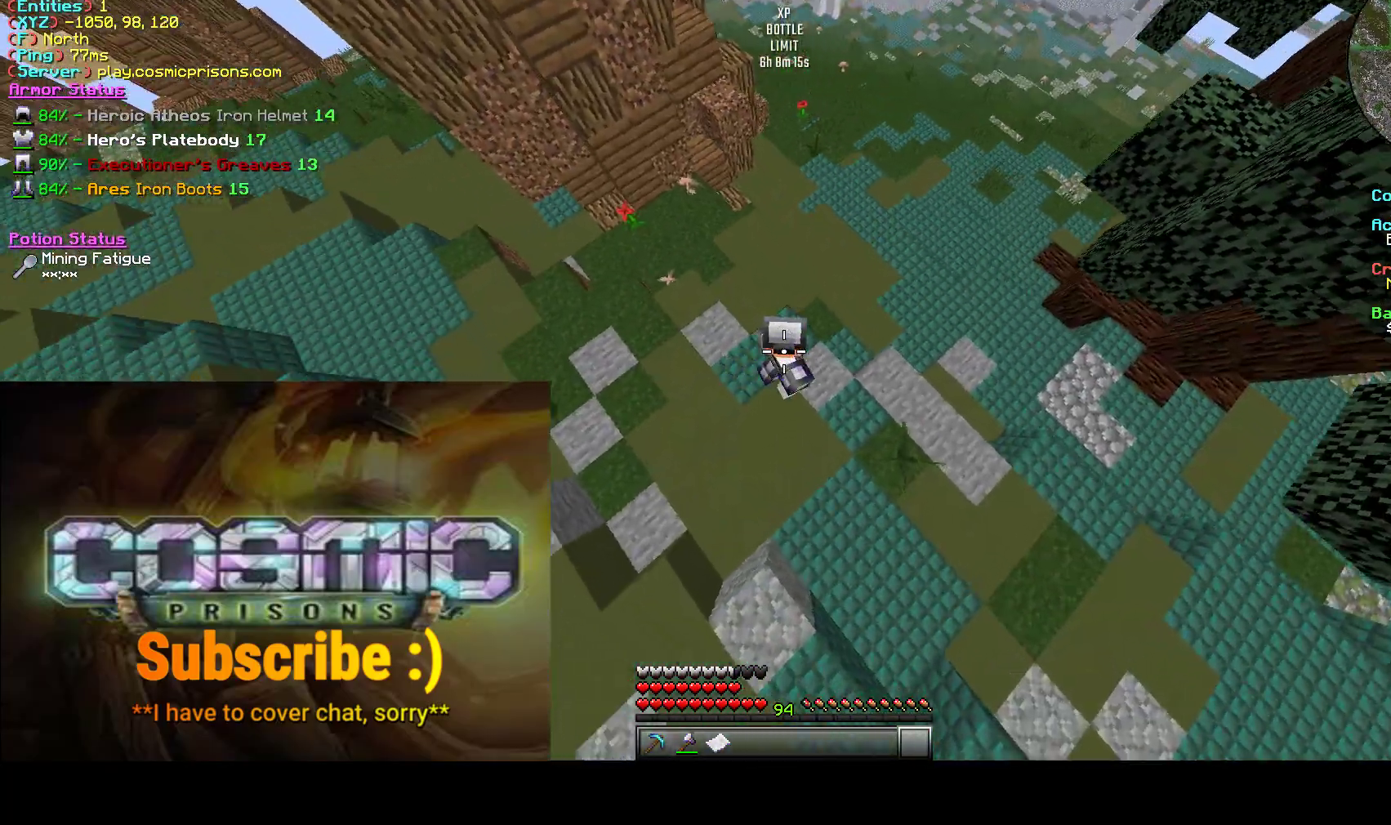
{"keys": ["d", "w"], "mouse": [], "events": [[50, "w", "down"]]}
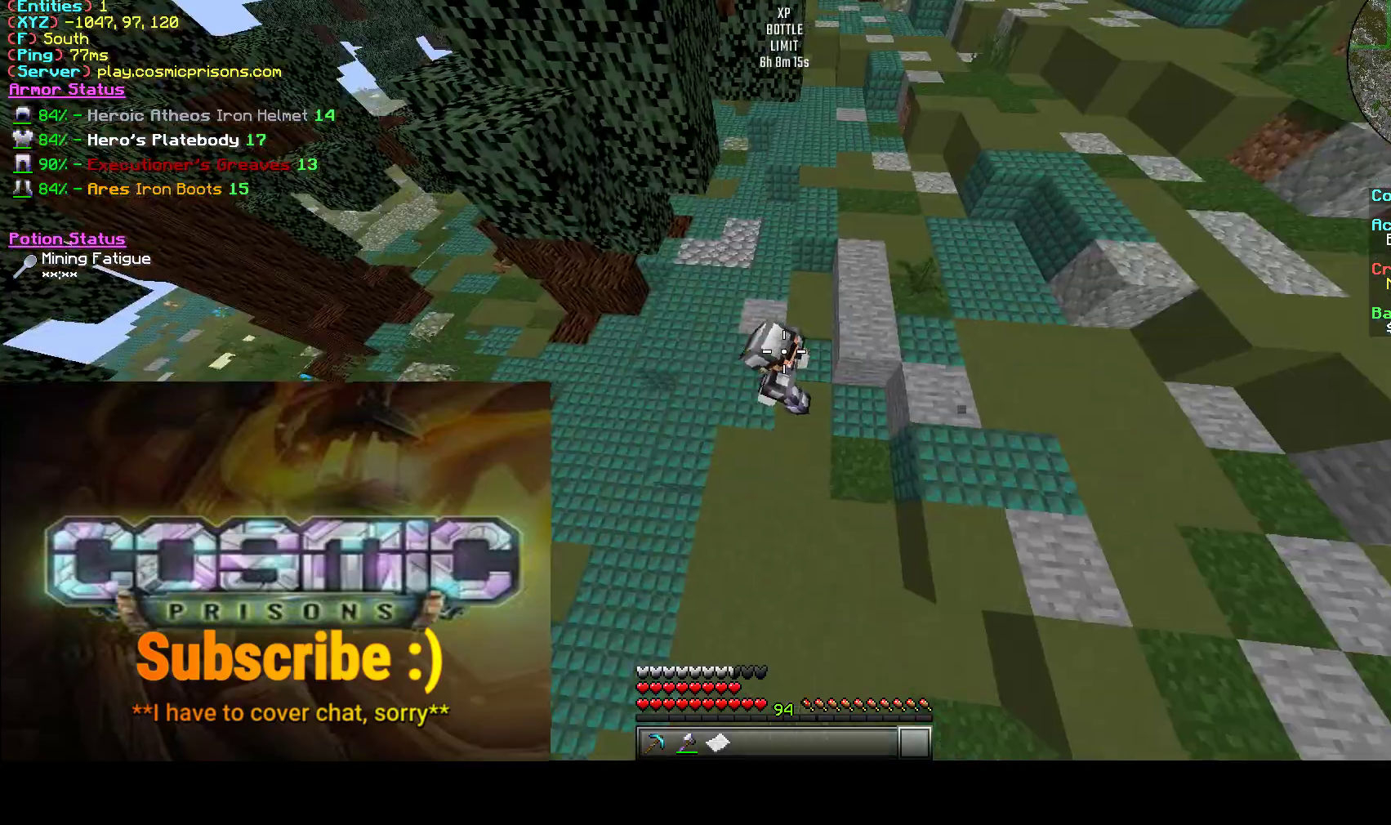
{"keys": ["d", "w"], "mouse": [], "events": [[50, "d", "up"], [233, "w", "up"], [333, "d", "down"], [417, "w", "down"]]}
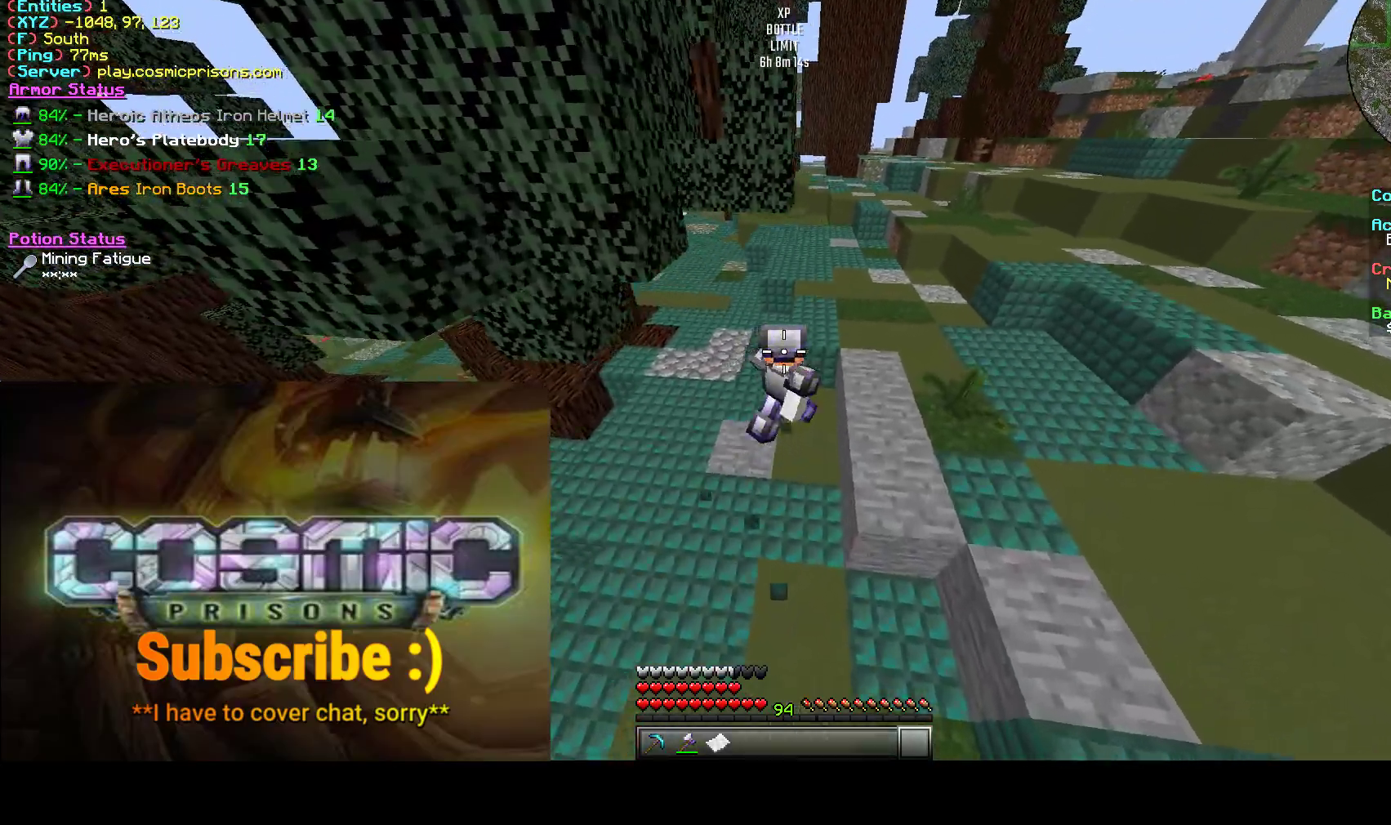
{"keys": ["d", "w"], "mouse": [], "events": [[50, "d", "up"], [250, "d", "down"]]}
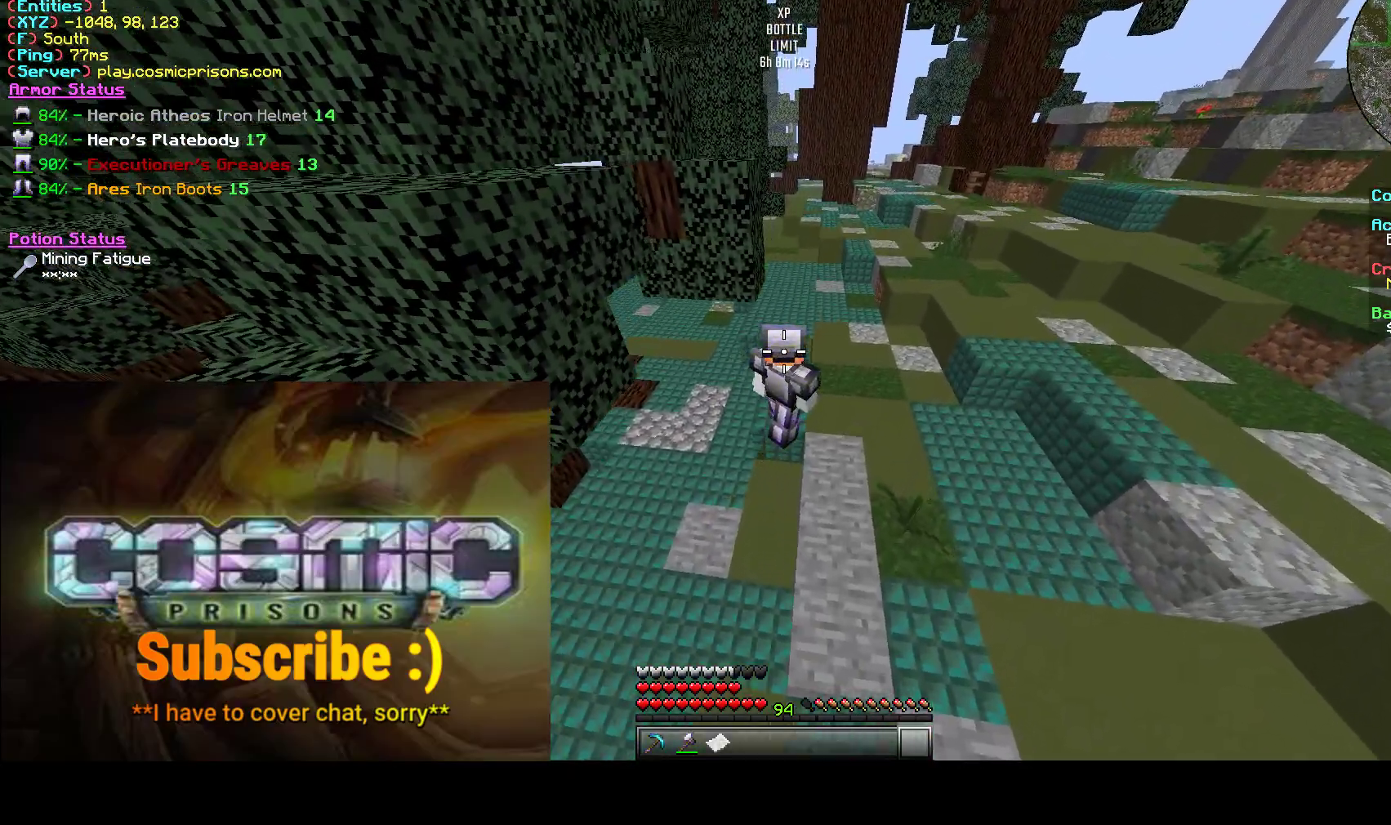
{"keys": ["w"], "mouse": [], "events": [[500, "d", "up"]]}
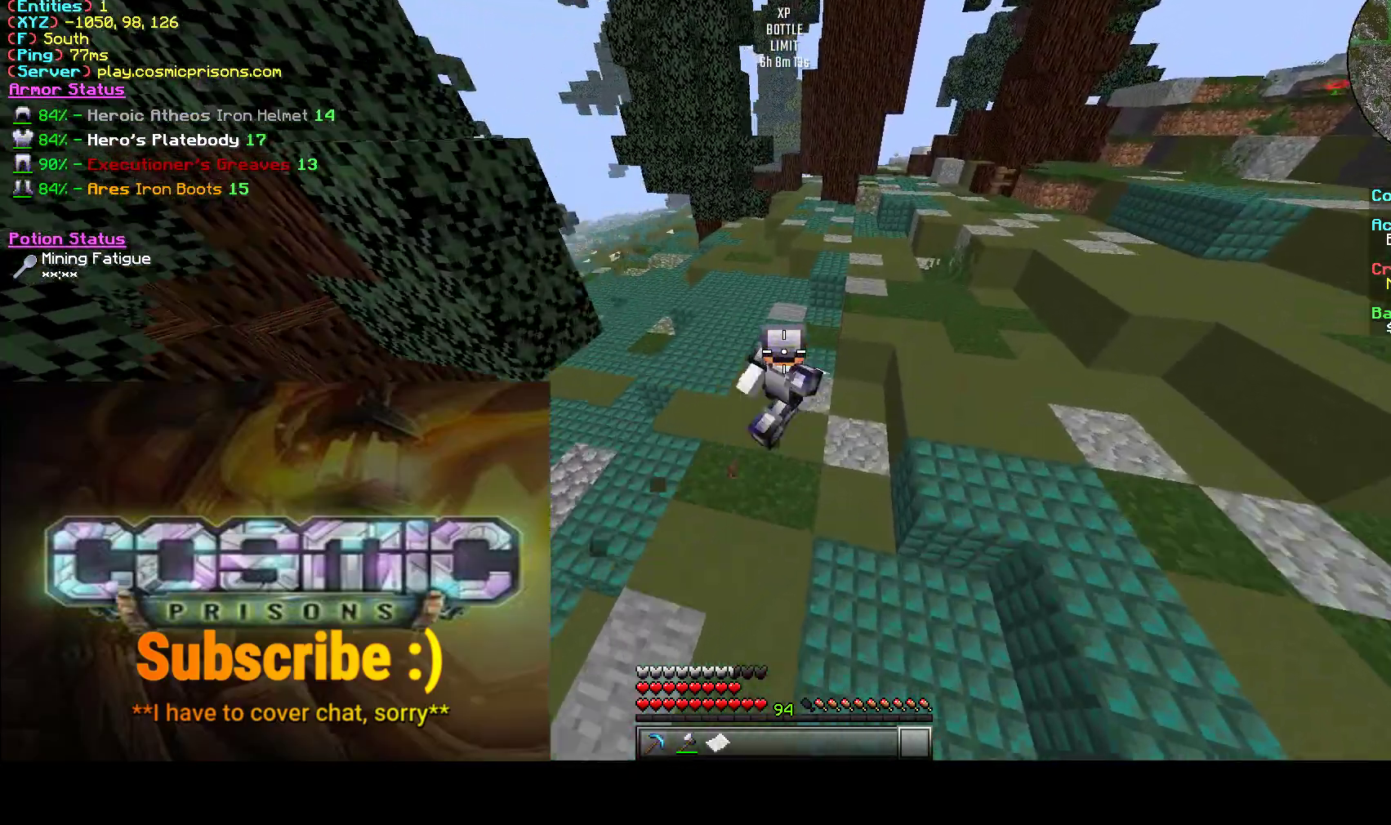
{"keys": ["w"], "mouse": [], "events": [[250, "a", "down"], [383, "a", "up"]]}
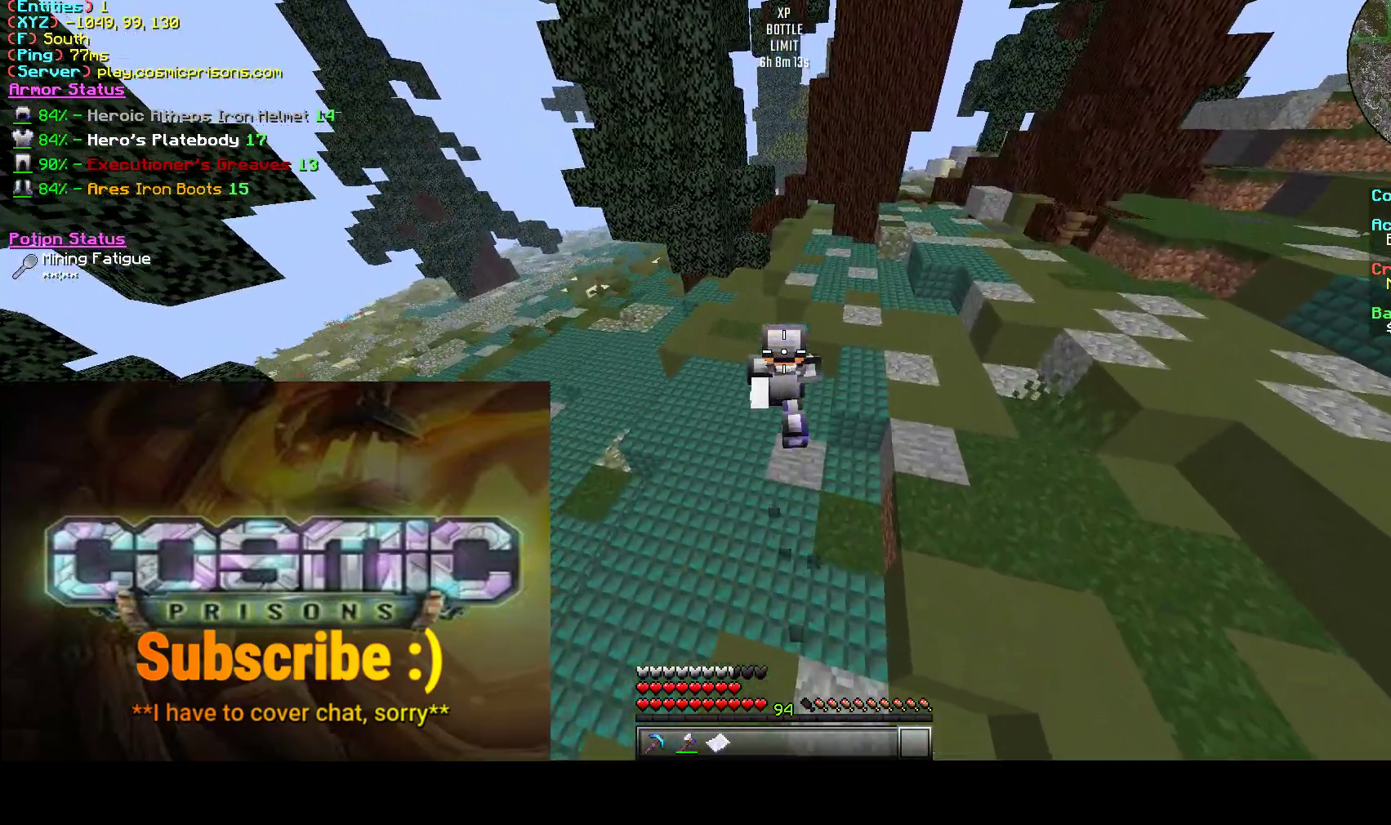
{"keys": [], "mouse": [], "events": [[83, "w", "up"]]}
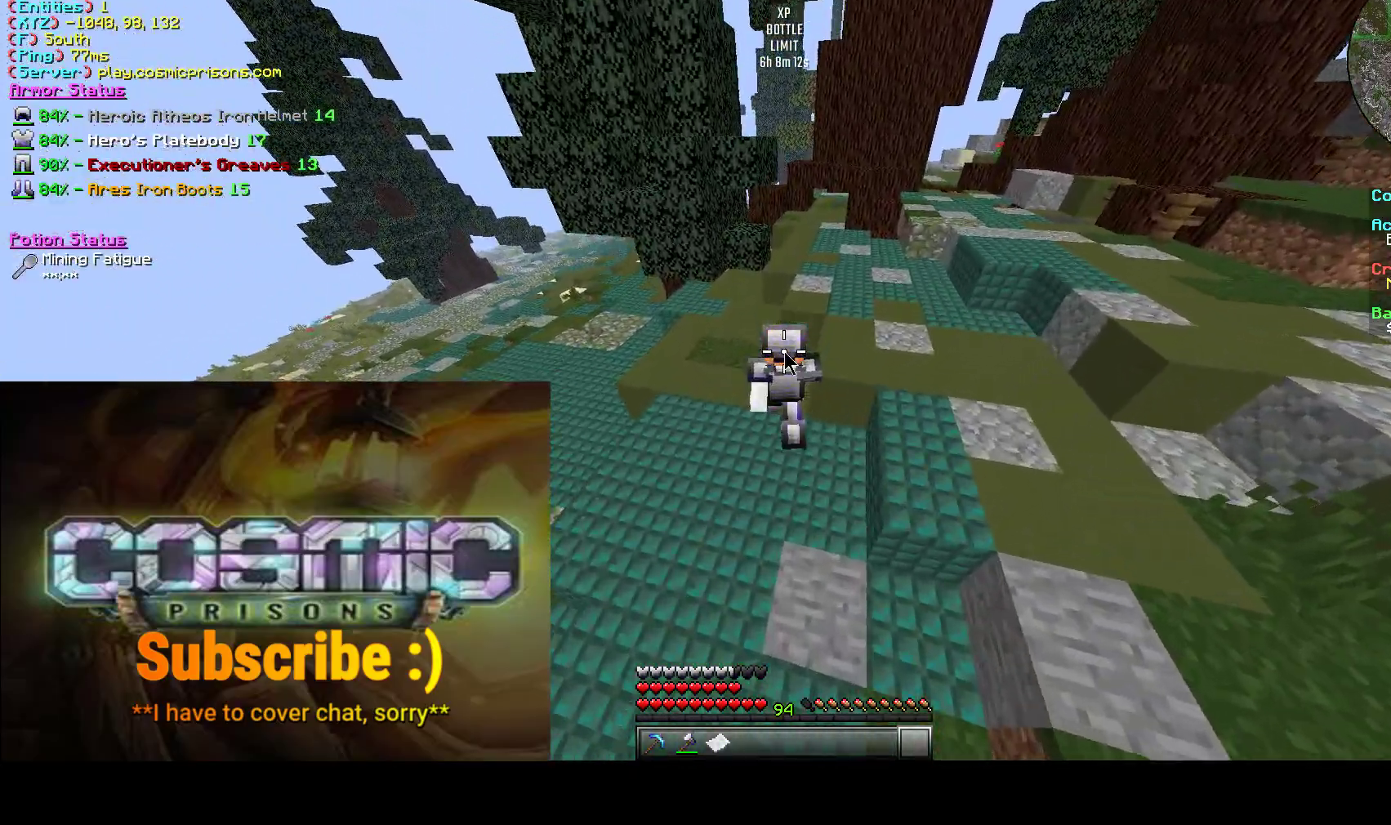
{"keys": [], "mouse": [], "events": [[117, "s", "down"], [283, "s", "up"]]}
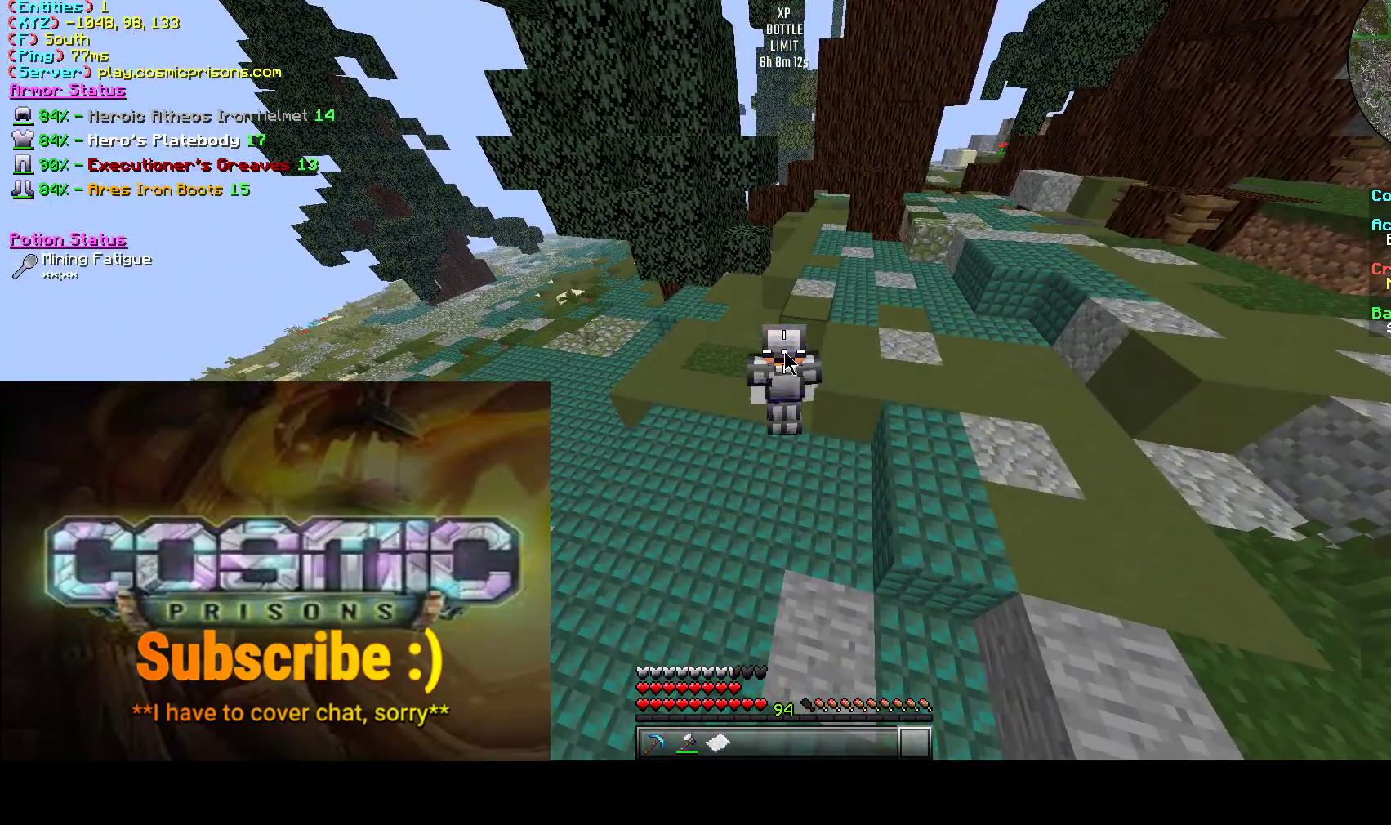
{"keys": ["a"], "mouse": [], "events": [[417, "a", "down"]]}
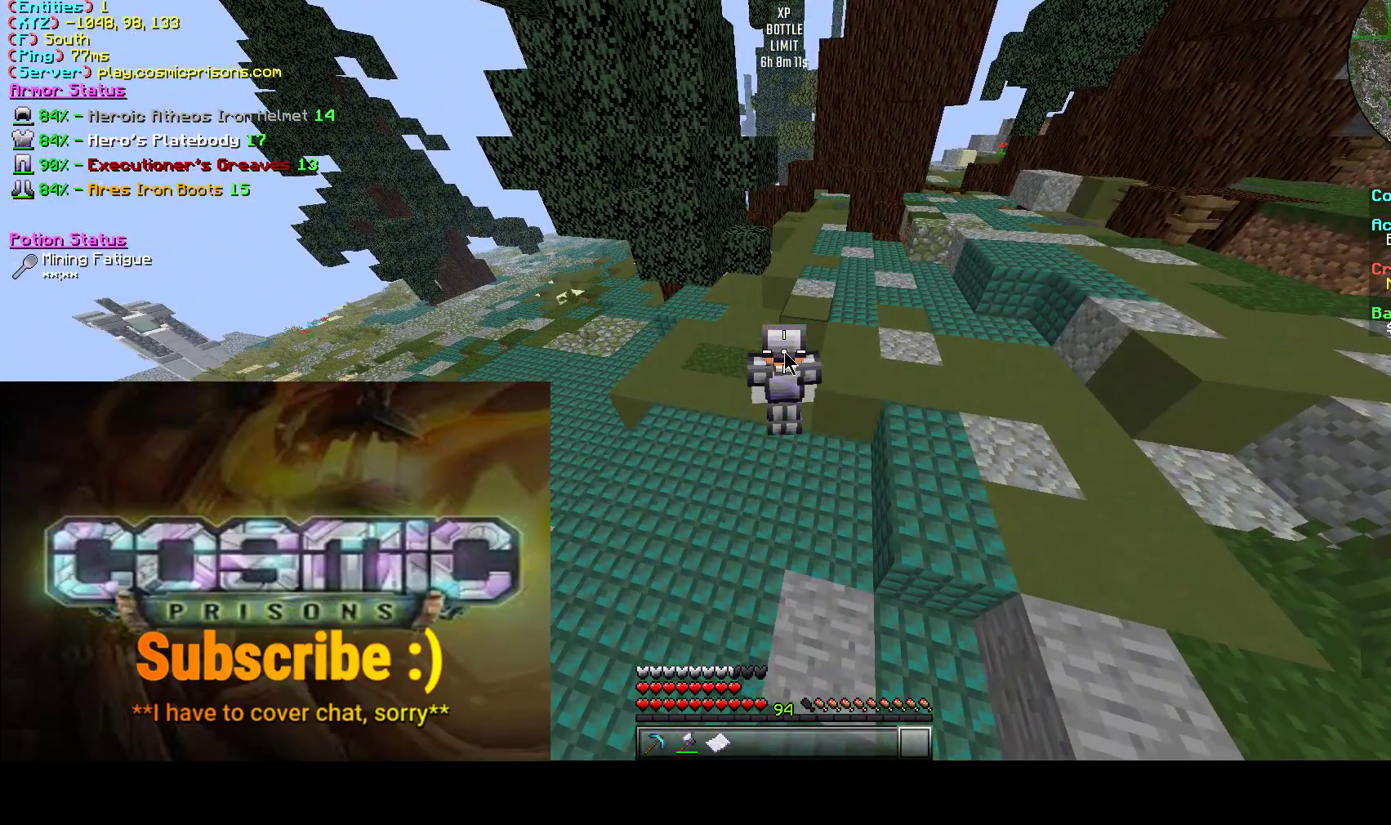
{"keys": ["d"], "mouse": [], "events": [[100, "a", "up"], [367, "d", "down"]]}
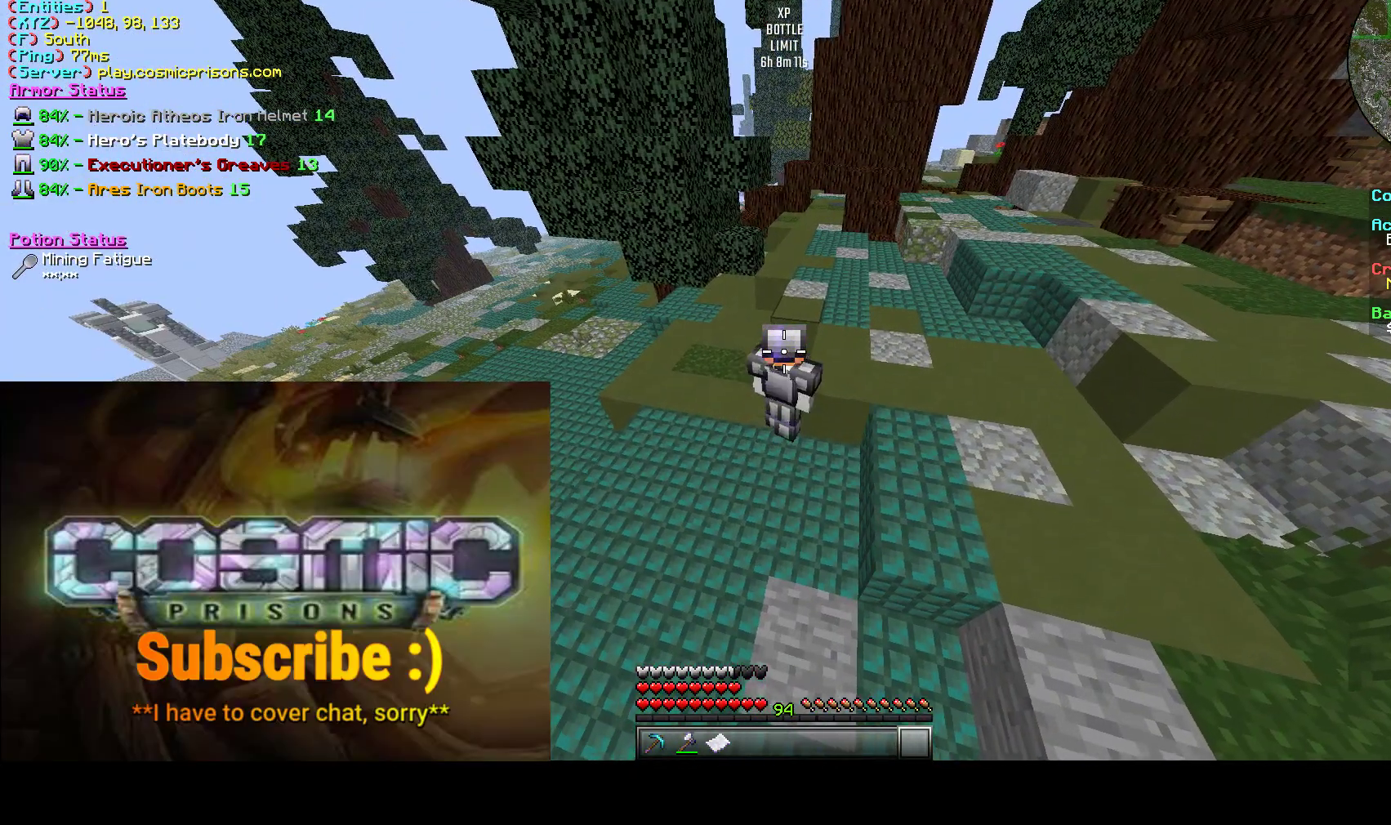
{"keys": ["d"], "mouse": [], "events": []}
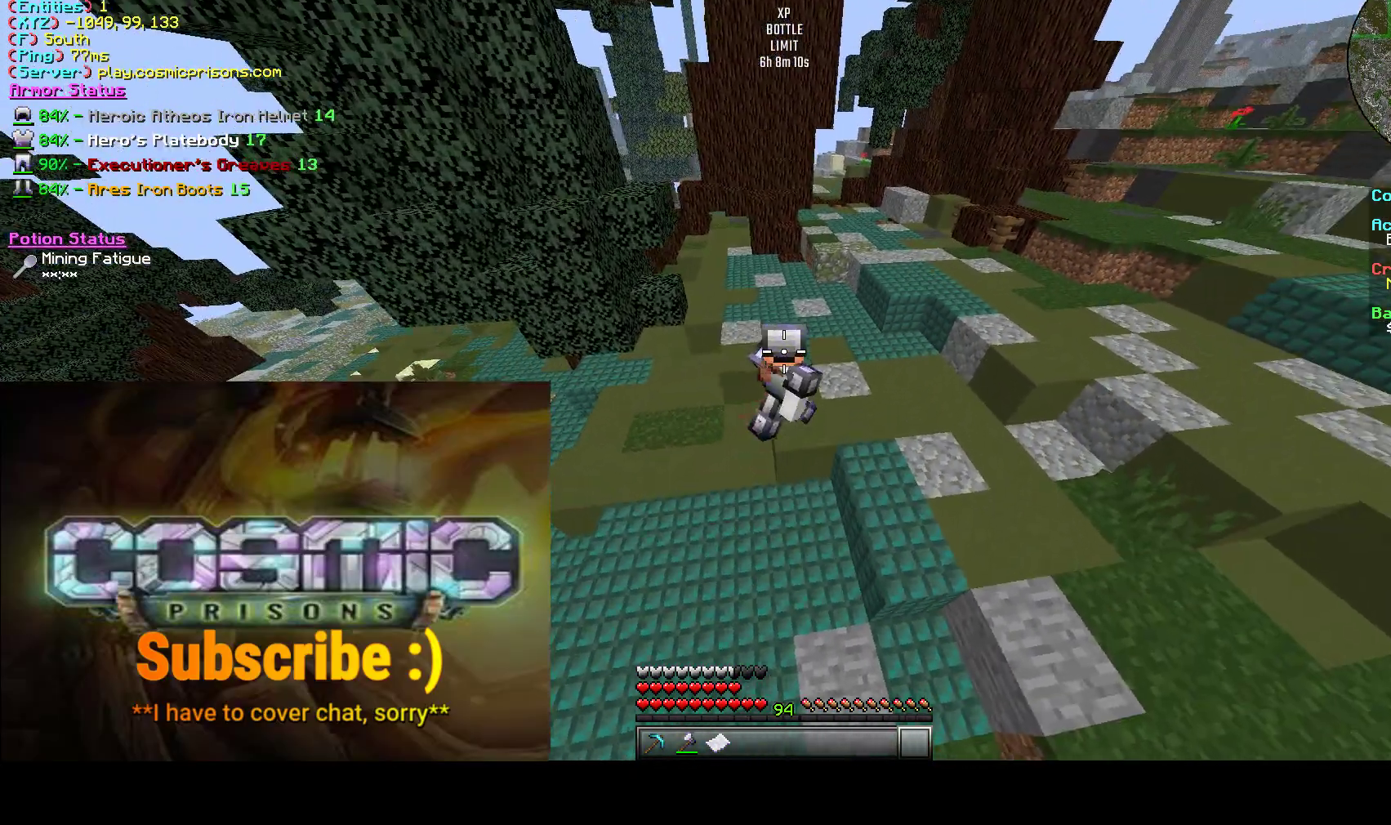
{"keys": ["a"], "mouse": [], "events": [[383, "a", "down"], [400, "d", "up"]]}
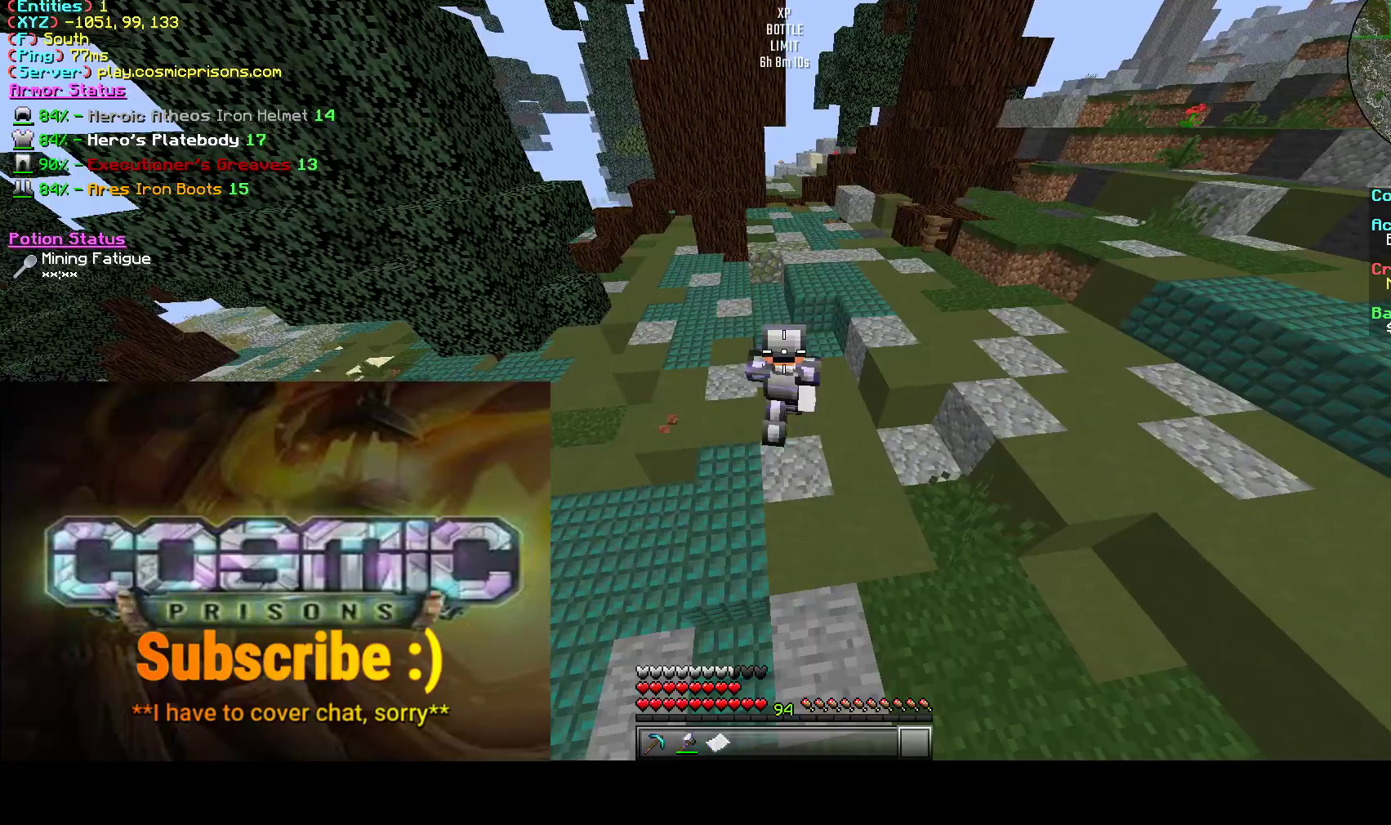
{"keys": ["a", "w"], "mouse": [], "events": [[83, "d", "down"], [83, "w", "down"], [250, "d", "up"]]}